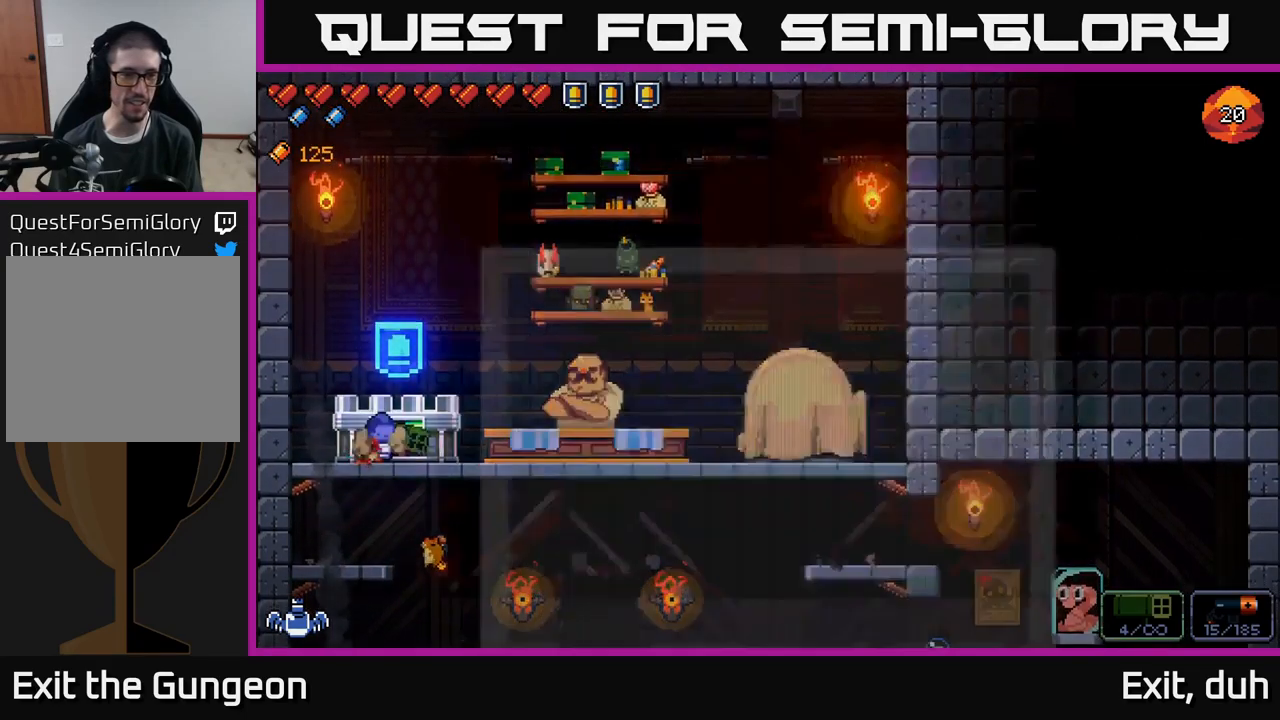
Gameplay with a controller (Xbox layout); each line is a JSON object with the inputs held at the frame after it. "events" lists button and stick changes between this image and that frame as [ms after this image, input, new state], when the widget could be followed in between.
{"buttons": [], "left_stick": "center", "right_stick": "center", "events": [[50, "X", "up"], [300, "left_stick", "right"], [467, "left_stick", "center"]]}
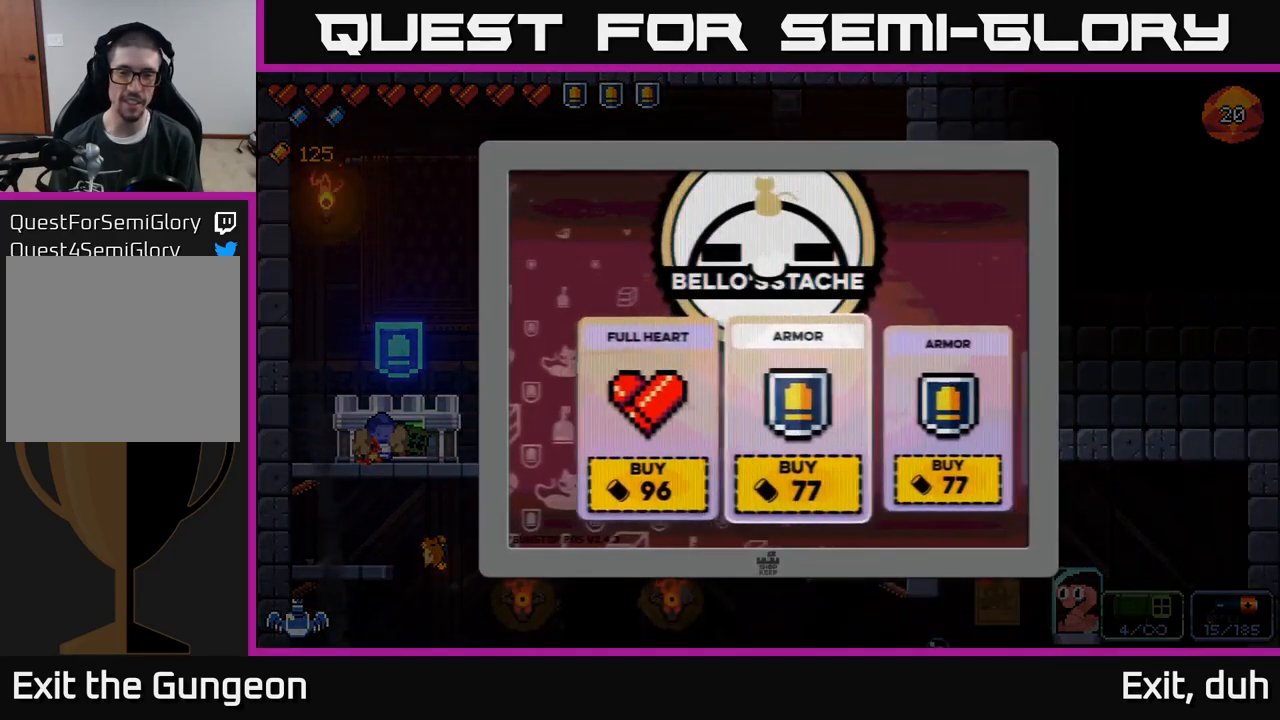
{"buttons": [], "left_stick": "right", "right_stick": "center", "events": [[17, "left_stick", "right"], [383, "left_stick", "center"], [433, "left_stick", "right"]]}
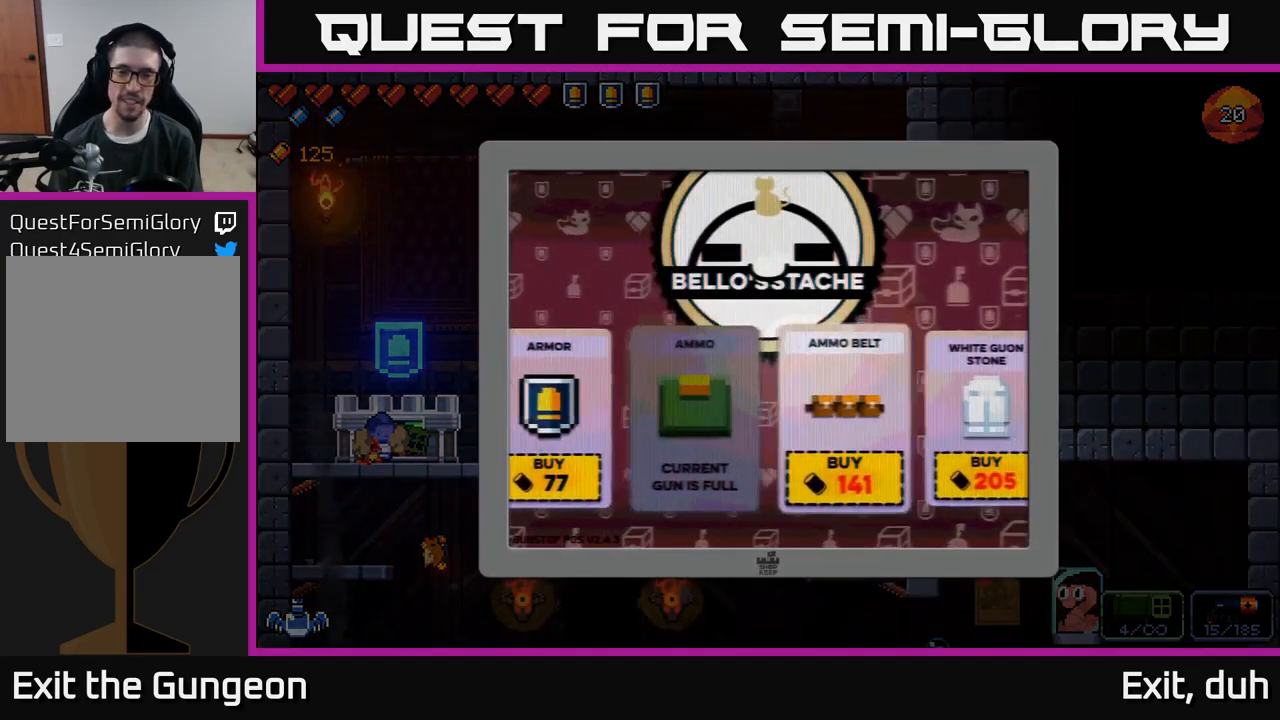
{"buttons": [], "left_stick": "center", "right_stick": "center", "events": [[100, "left_stick", "center"]]}
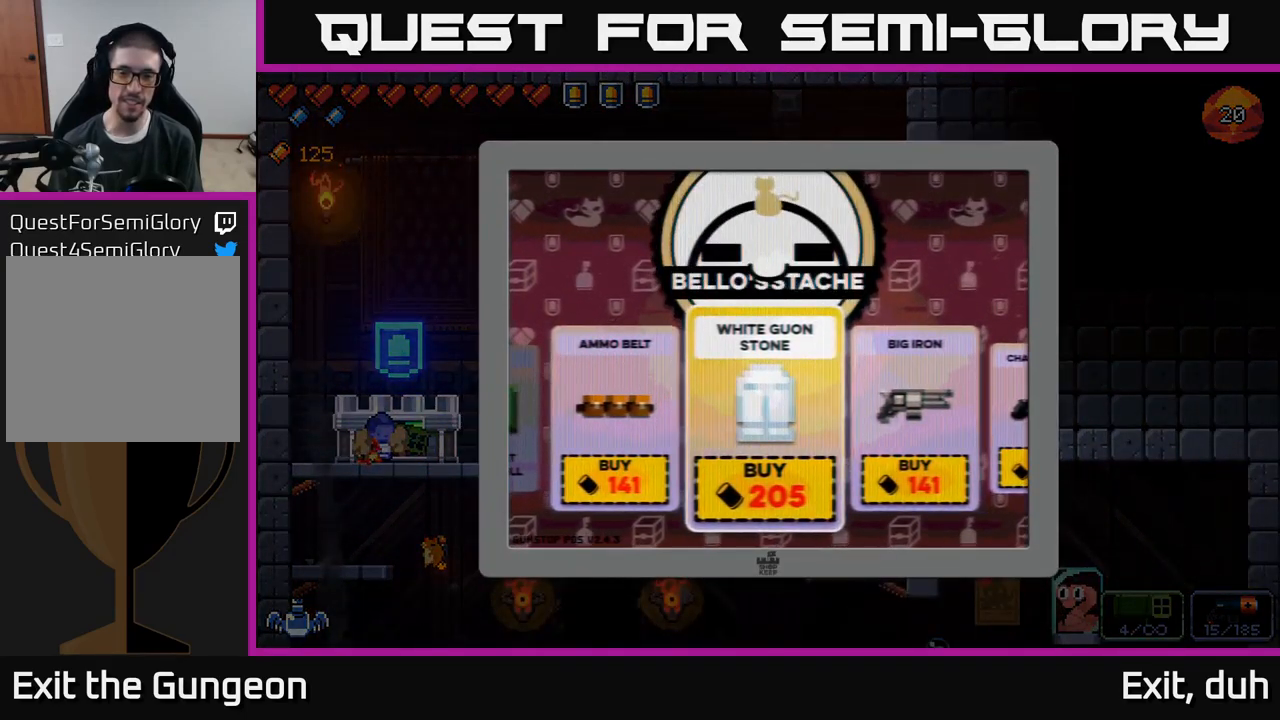
{"buttons": [], "left_stick": "center", "right_stick": "center", "events": [[167, "left_stick", "right"], [367, "left_stick", "center"]]}
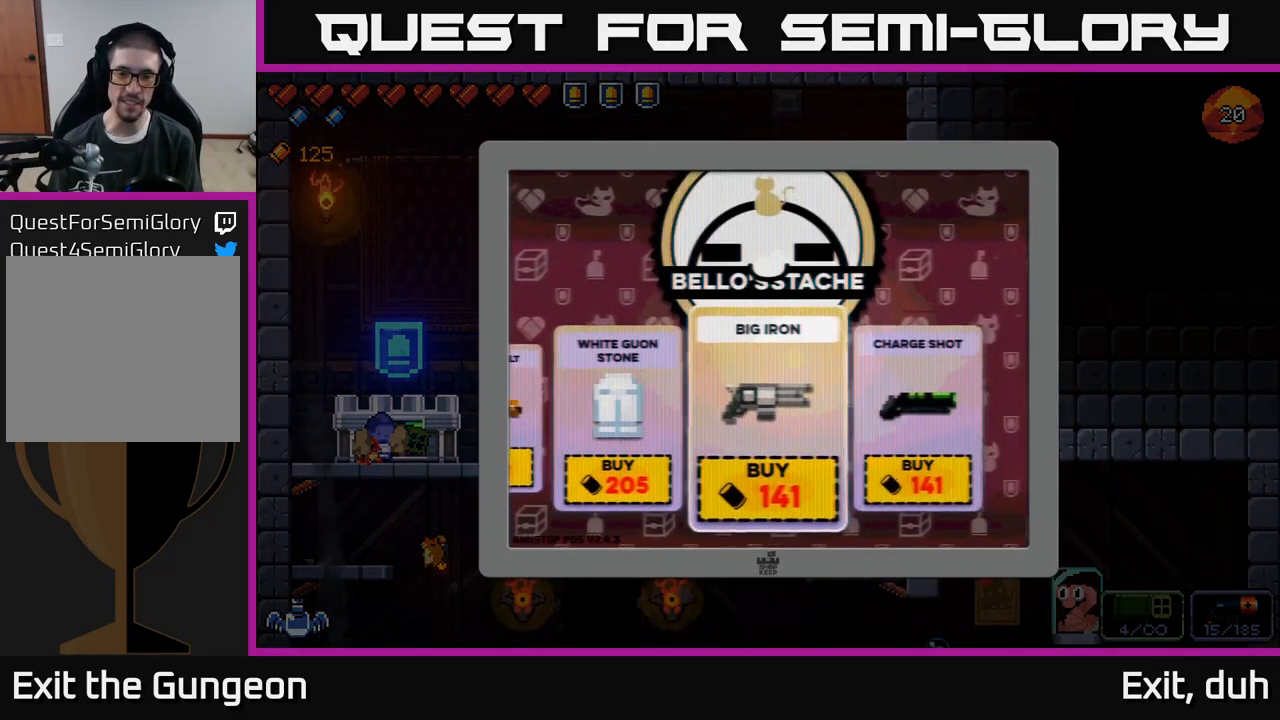
{"buttons": [], "left_stick": "center", "right_stick": "center", "events": []}
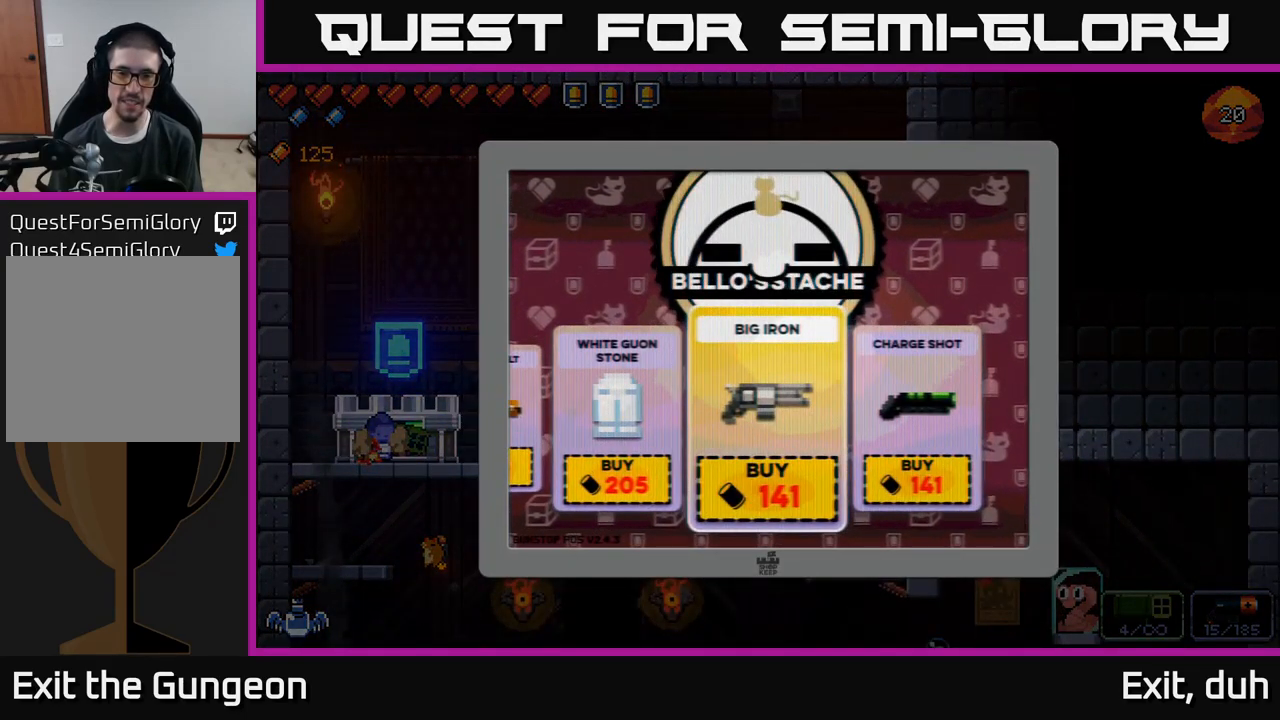
{"buttons": [], "left_stick": "center", "right_stick": "center", "events": []}
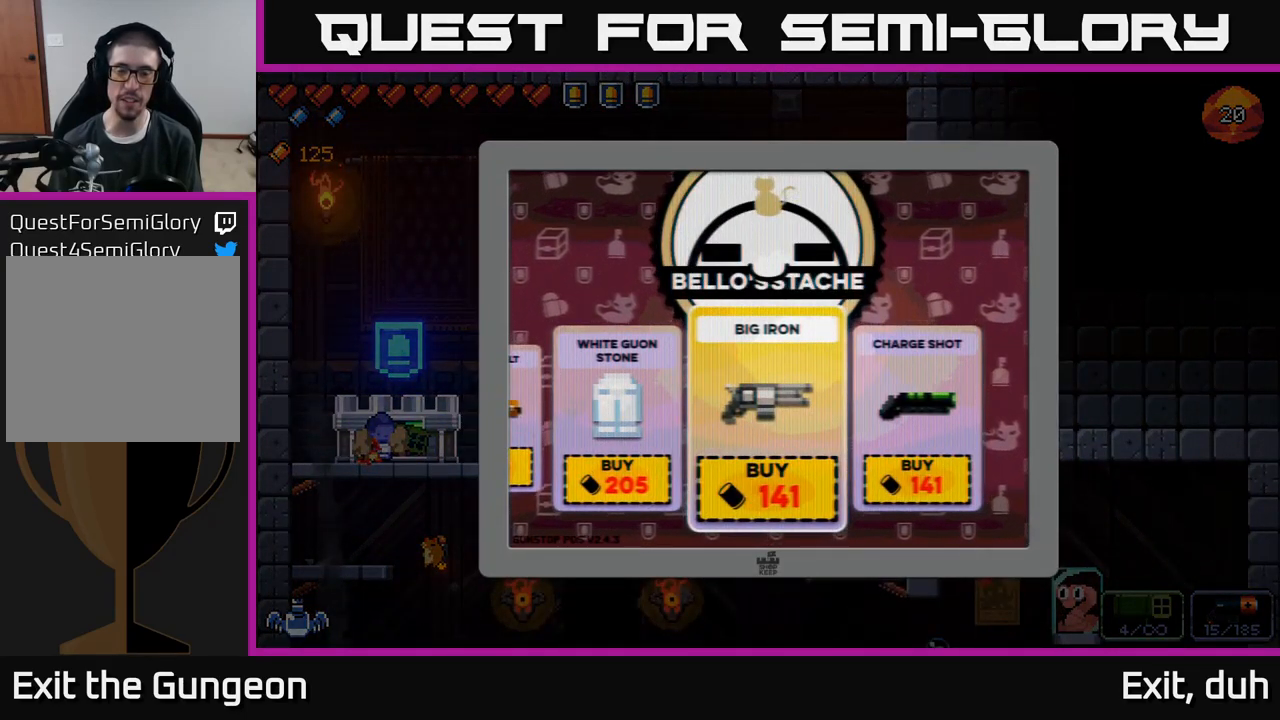
{"buttons": [], "left_stick": "center", "right_stick": "center", "events": [[83, "left_stick", "right"], [267, "left_stick", "center"]]}
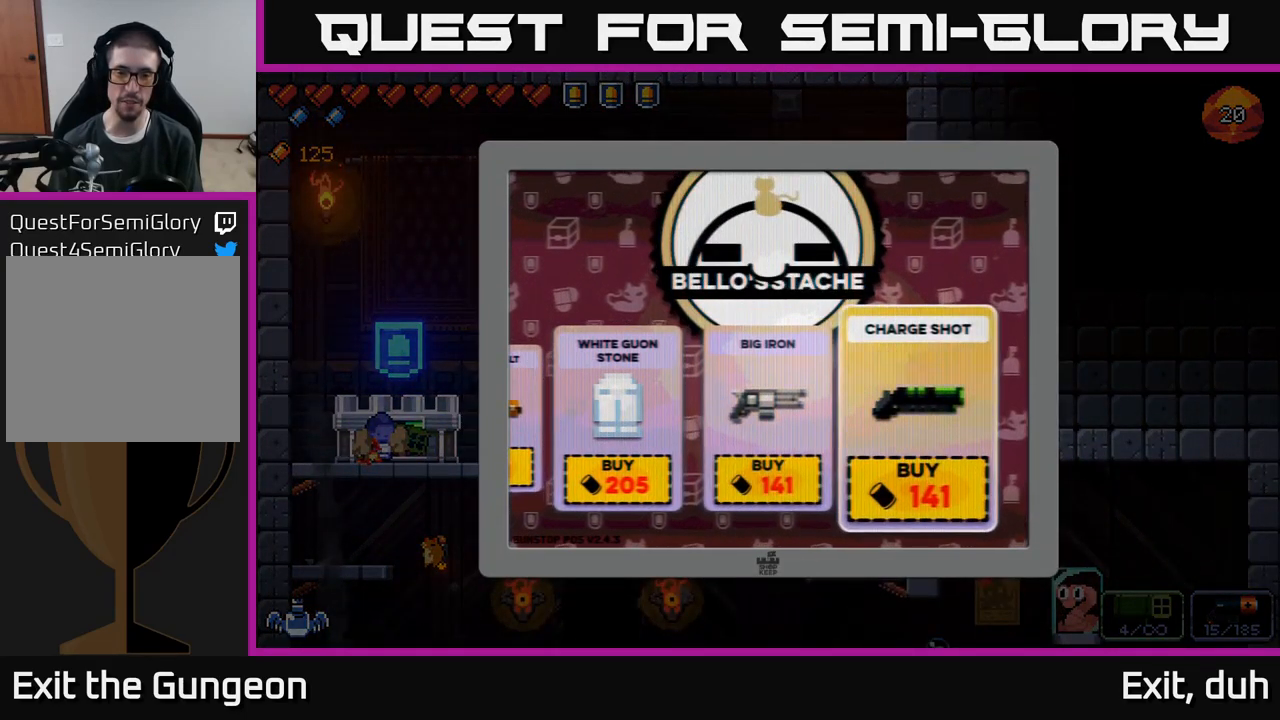
{"buttons": [], "left_stick": "left", "right_stick": "center", "events": [[33, "left_stick", "left"], [167, "left_stick", "center"], [233, "left_stick", "left"], [367, "left_stick", "center"], [417, "left_stick", "left"]]}
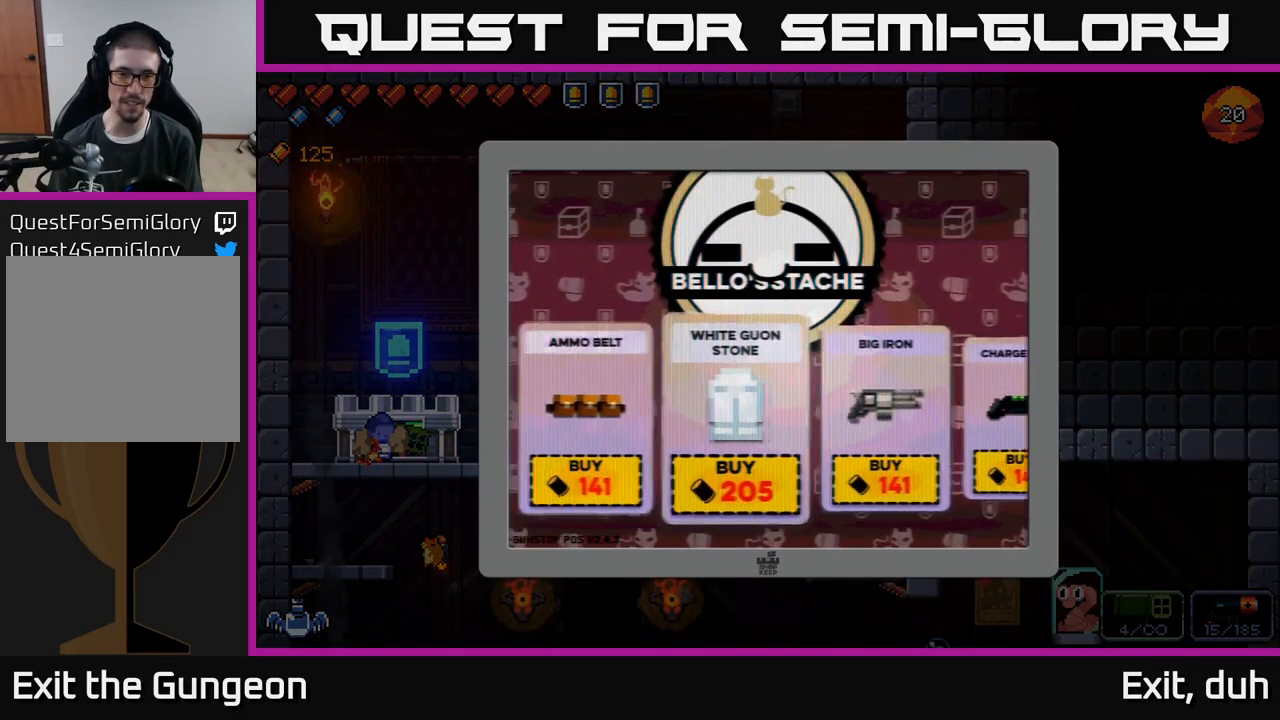
{"buttons": [], "left_stick": "down", "right_stick": "center", "events": [[67, "left_stick", "center"], [167, "B", "down"], [233, "B", "up"], [434, "left_stick", "down"]]}
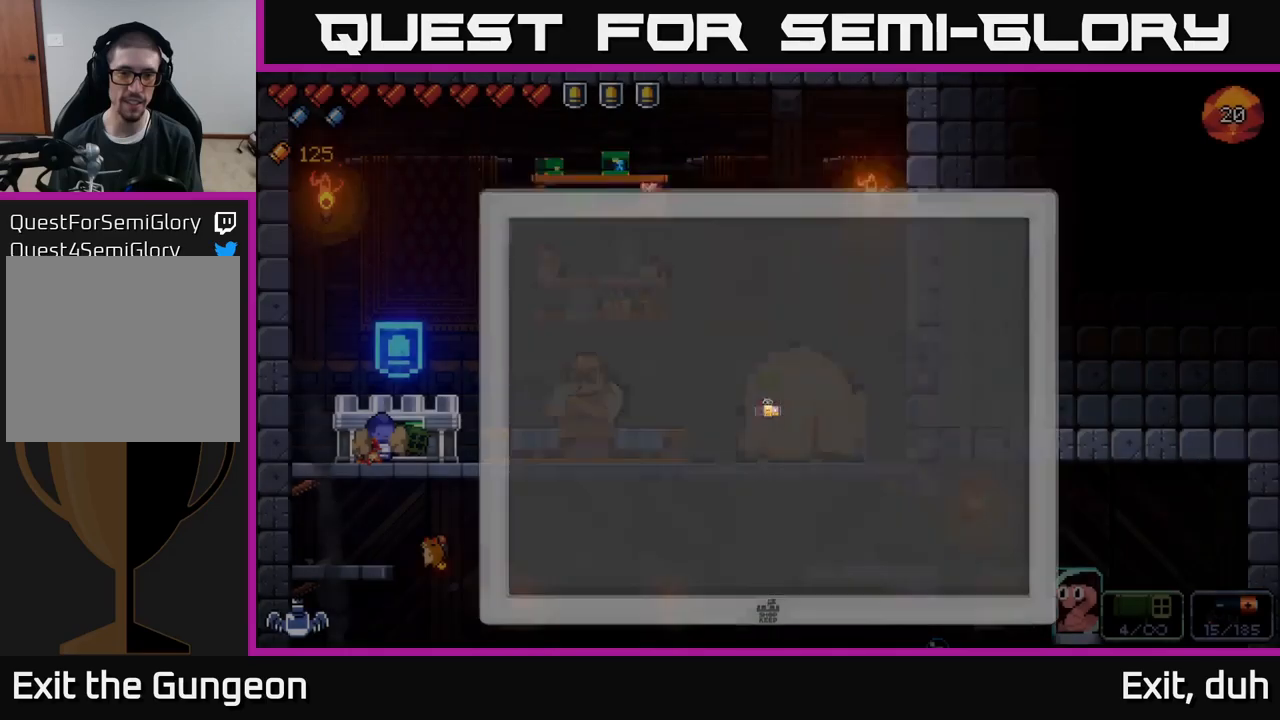
{"buttons": ["A"], "left_stick": "down", "right_stick": "center", "events": [[67, "A", "down"], [167, "A", "up"], [484, "A", "down"]]}
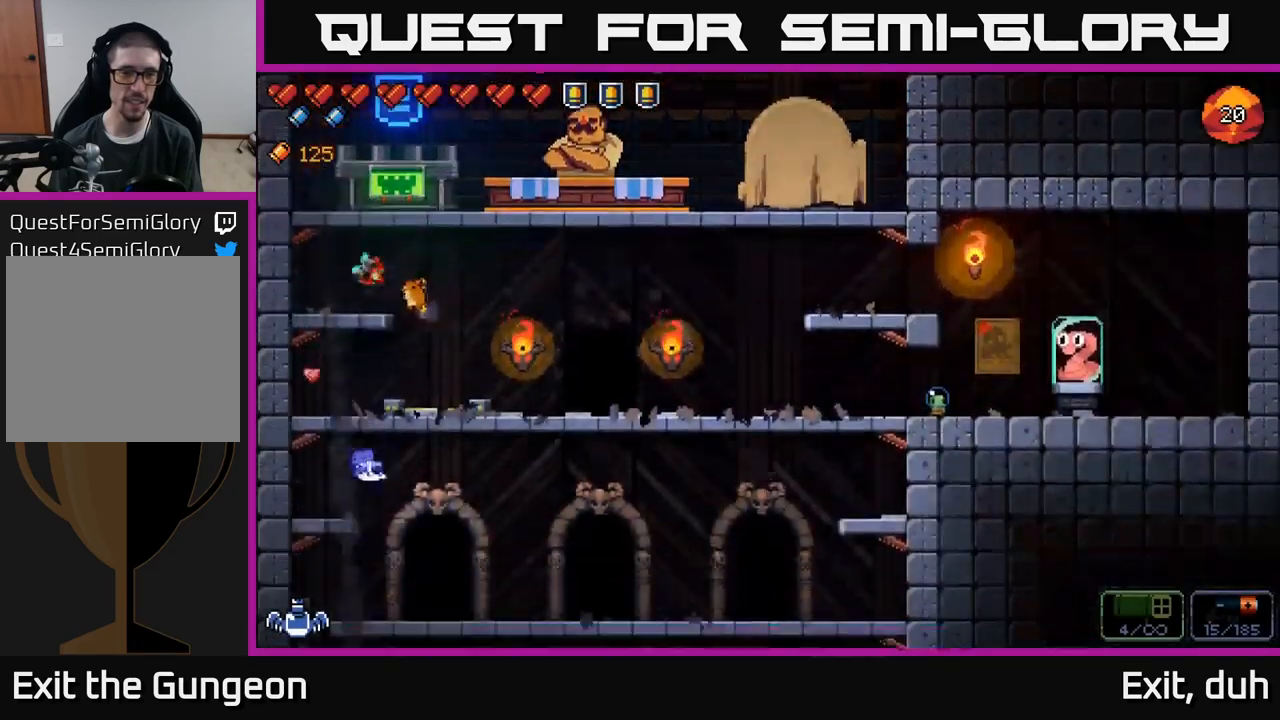
{"buttons": [], "left_stick": "left", "right_stick": "center", "events": [[117, "A", "up"], [167, "left_stick", "down-right"], [384, "left_stick", "left"]]}
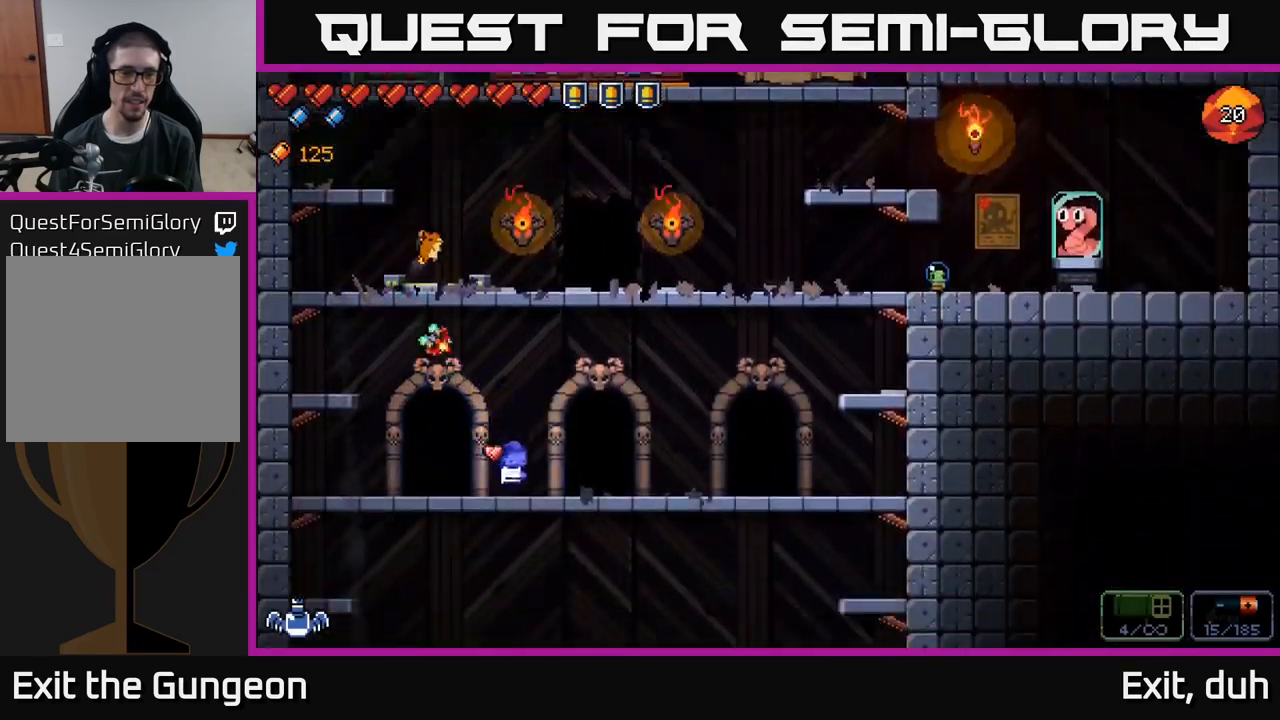
{"buttons": ["X"], "left_stick": "center", "right_stick": "center", "events": [[150, "X", "down"], [234, "X", "up"], [334, "X", "down"], [334, "left_stick", "center"], [400, "X", "up"], [484, "X", "down"]]}
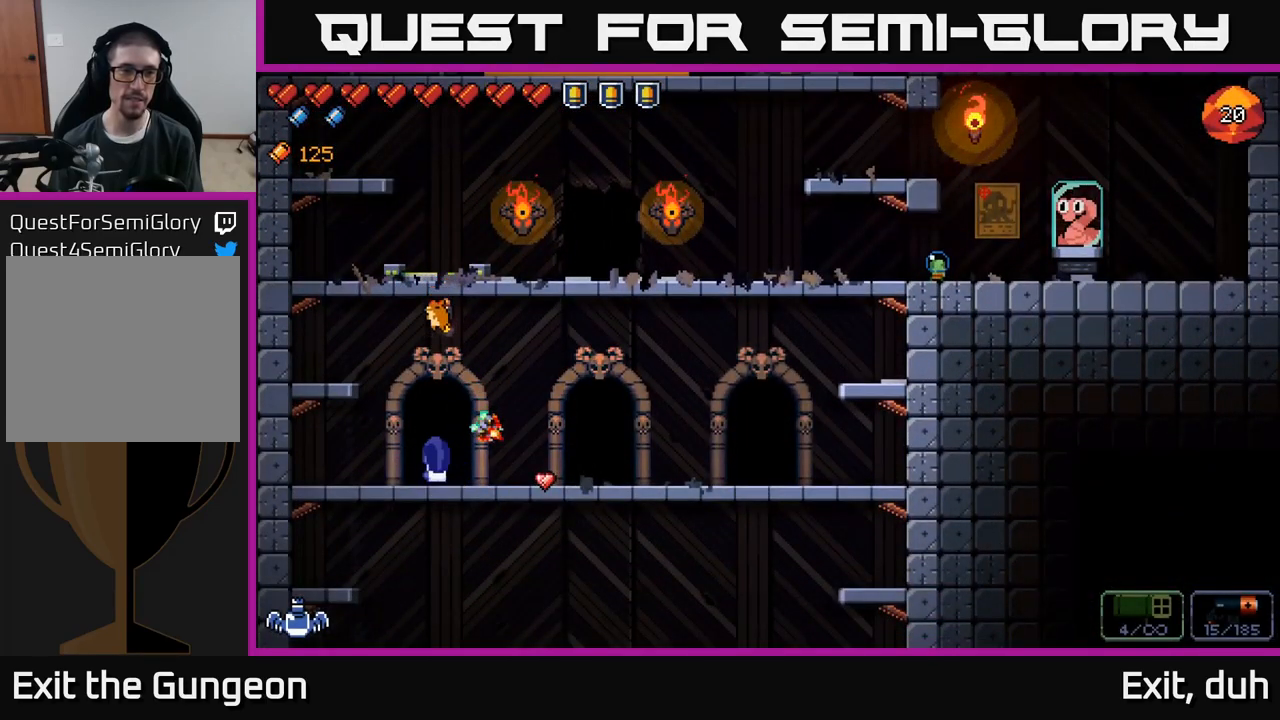
{"buttons": ["X"], "left_stick": "center", "right_stick": "center", "events": [[100, "X", "up"], [200, "X", "down"], [334, "X", "up"], [417, "X", "down"]]}
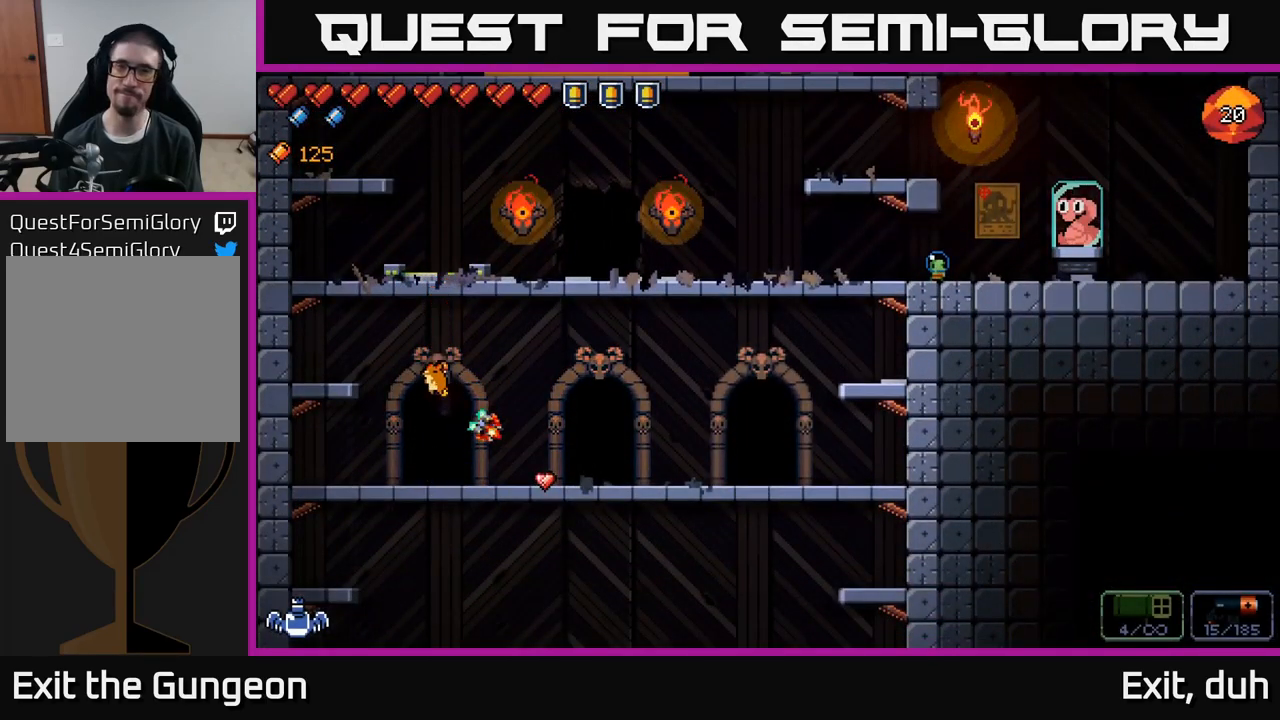
{"buttons": [], "left_stick": "center", "right_stick": "center", "events": [[50, "X", "up"], [134, "X", "down"], [284, "X", "up"], [350, "X", "down"], [467, "X", "up"]]}
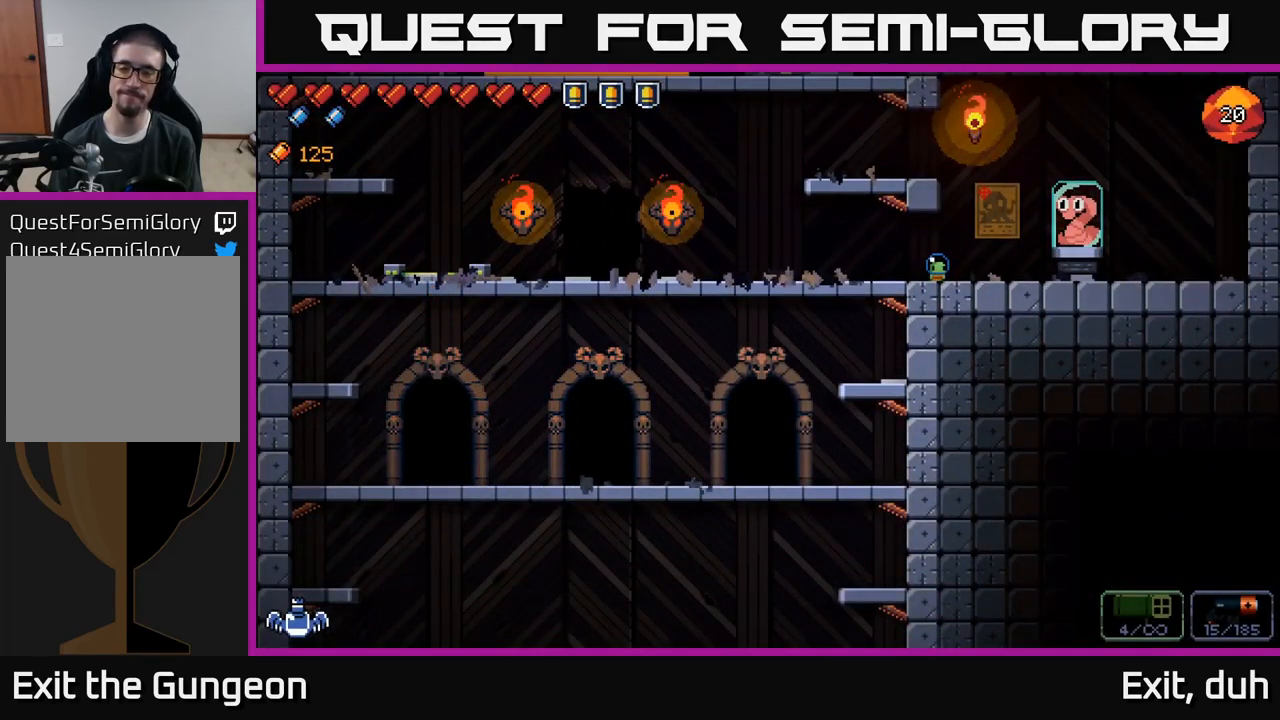
{"buttons": [], "left_stick": "center", "right_stick": "center", "events": []}
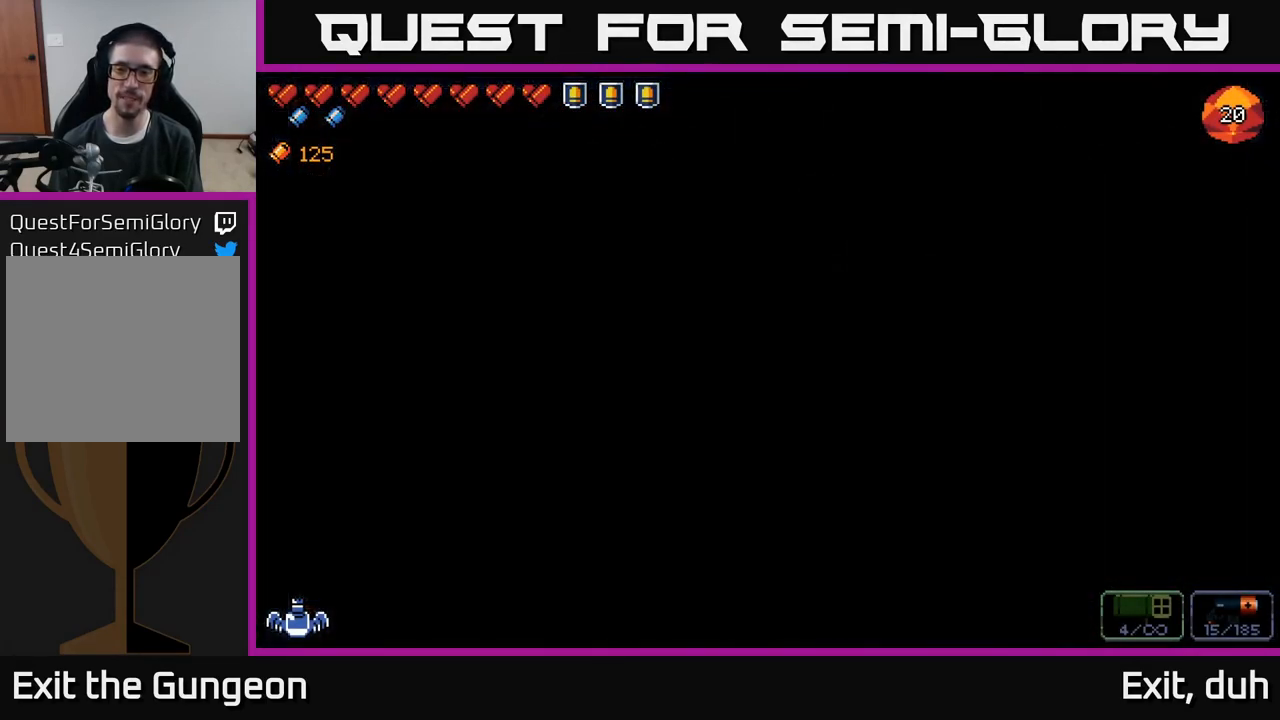
{"buttons": [], "left_stick": "center", "right_stick": "center", "events": []}
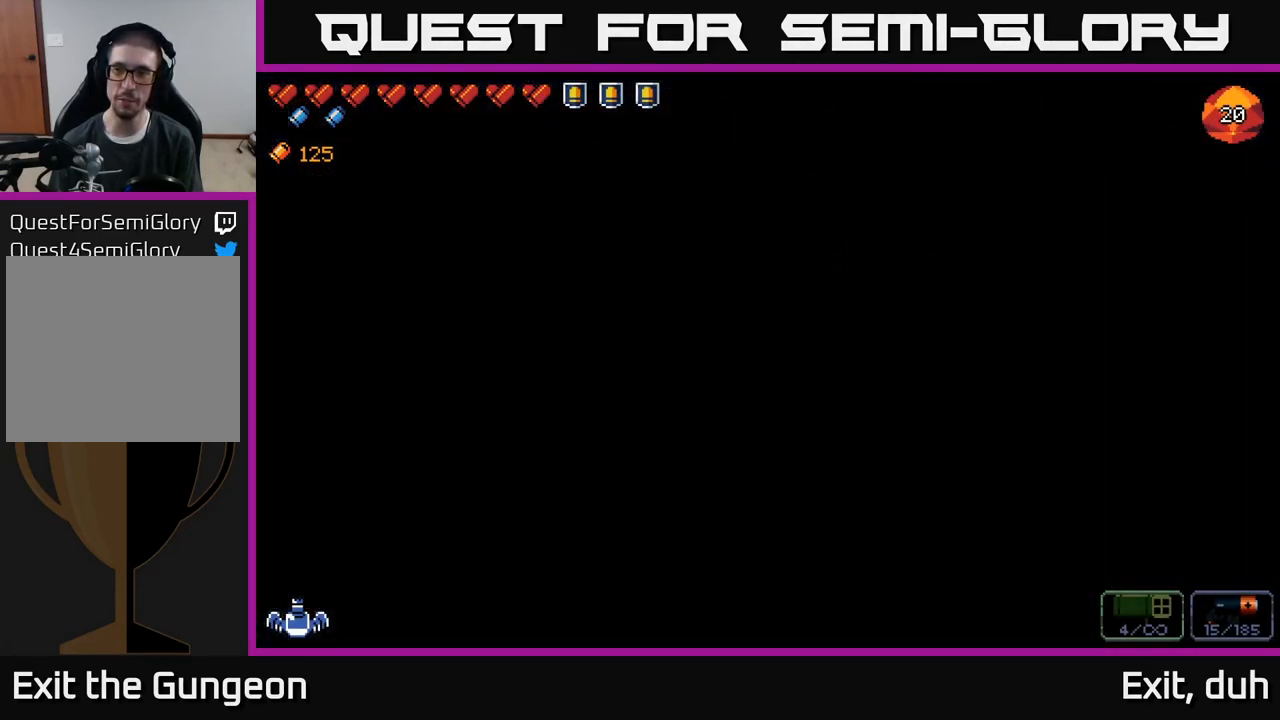
{"buttons": [], "left_stick": "center", "right_stick": "center", "events": []}
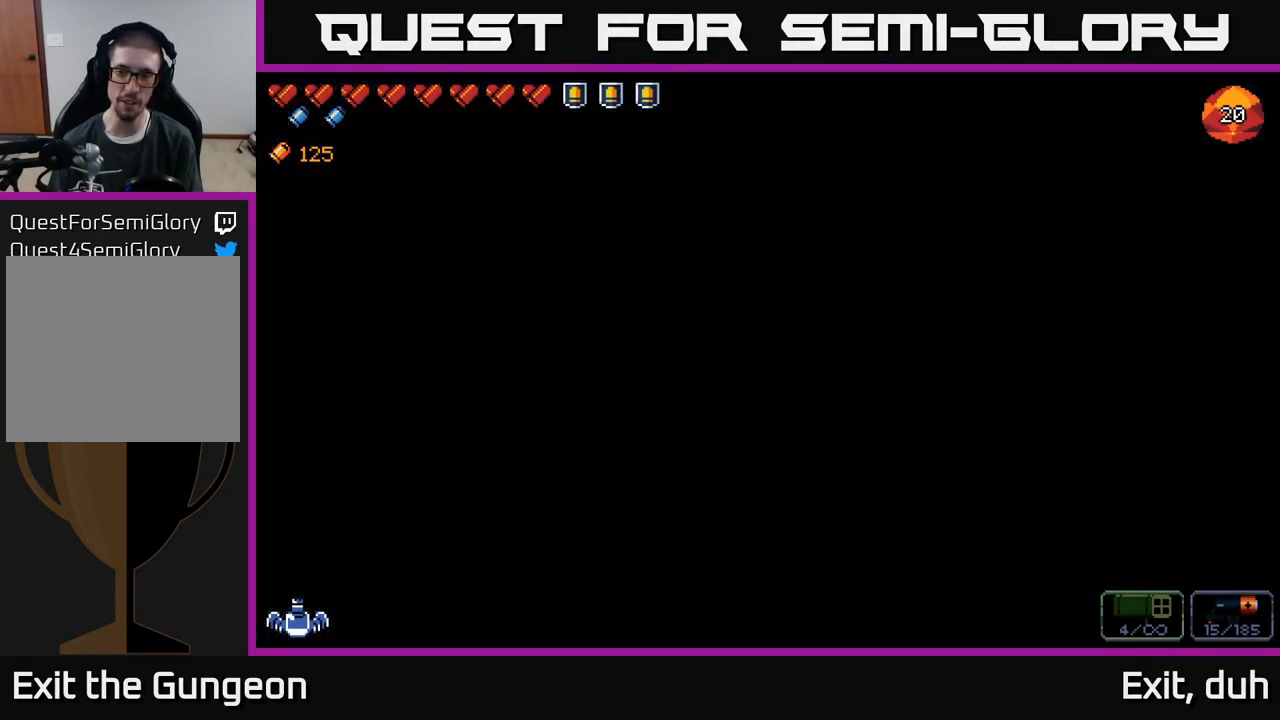
{"buttons": [], "left_stick": "center", "right_stick": "center", "events": []}
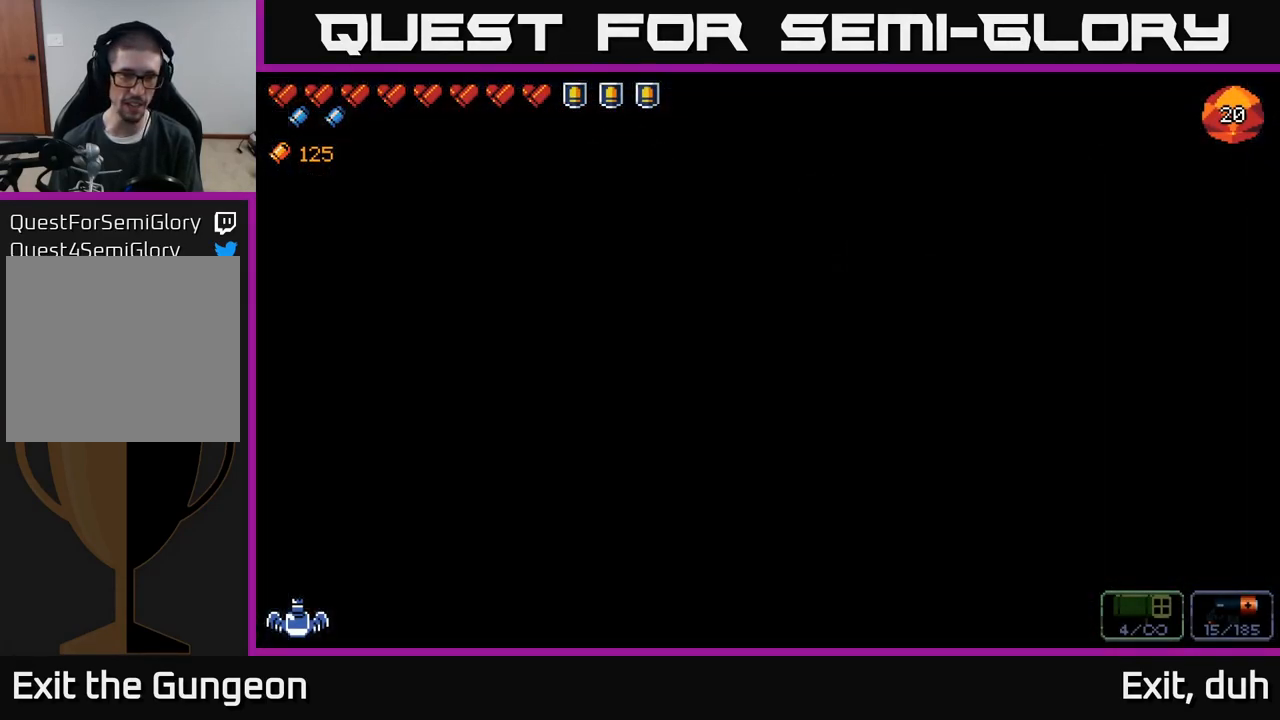
{"buttons": [], "left_stick": "center", "right_stick": "center", "events": []}
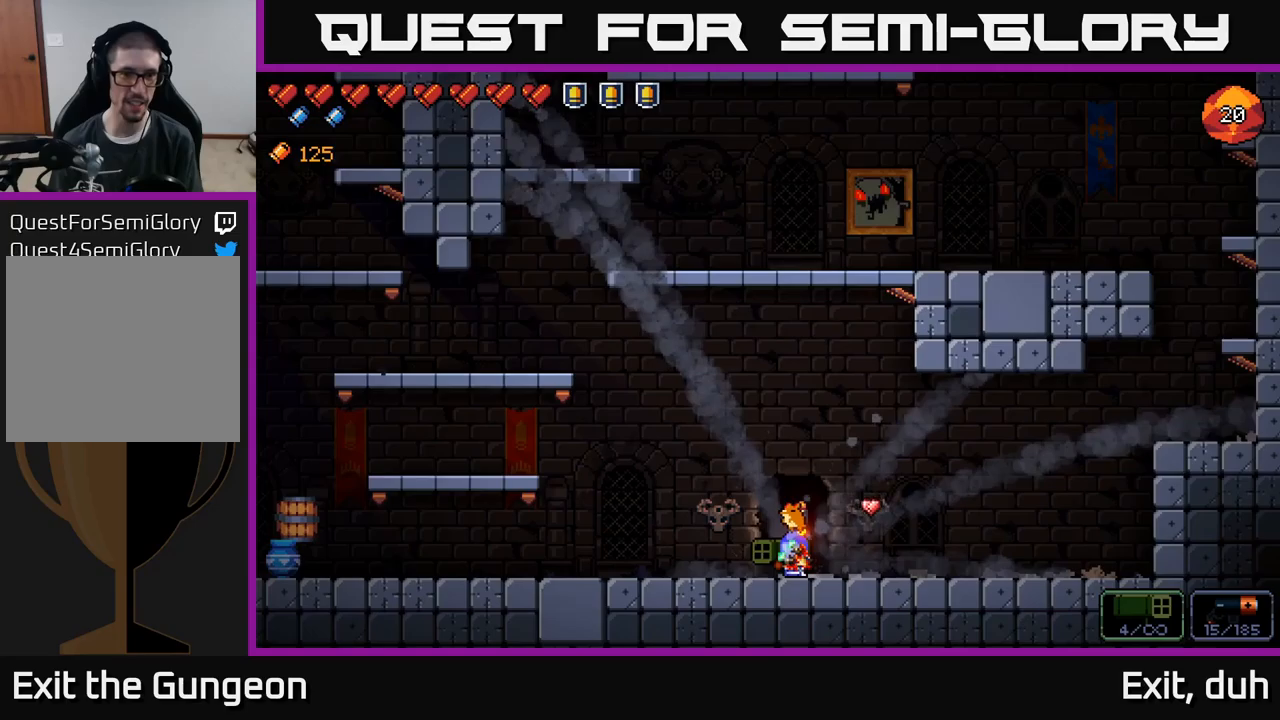
{"buttons": ["A"], "left_stick": "left", "right_stick": "up-left", "events": [[83, "left_stick", "left"], [383, "A", "down"], [450, "right_stick", "up-left"]]}
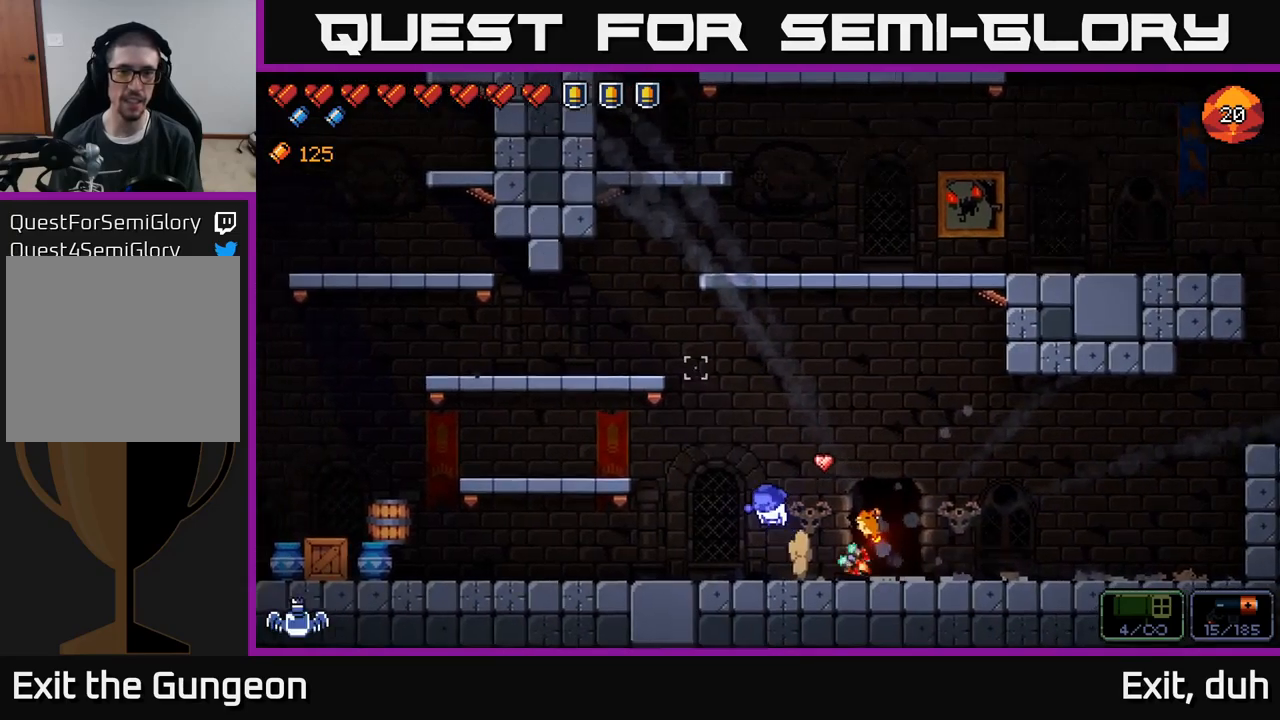
{"buttons": ["A"], "left_stick": "left", "right_stick": "up-left", "events": [[183, "A", "up"], [483, "A", "down"]]}
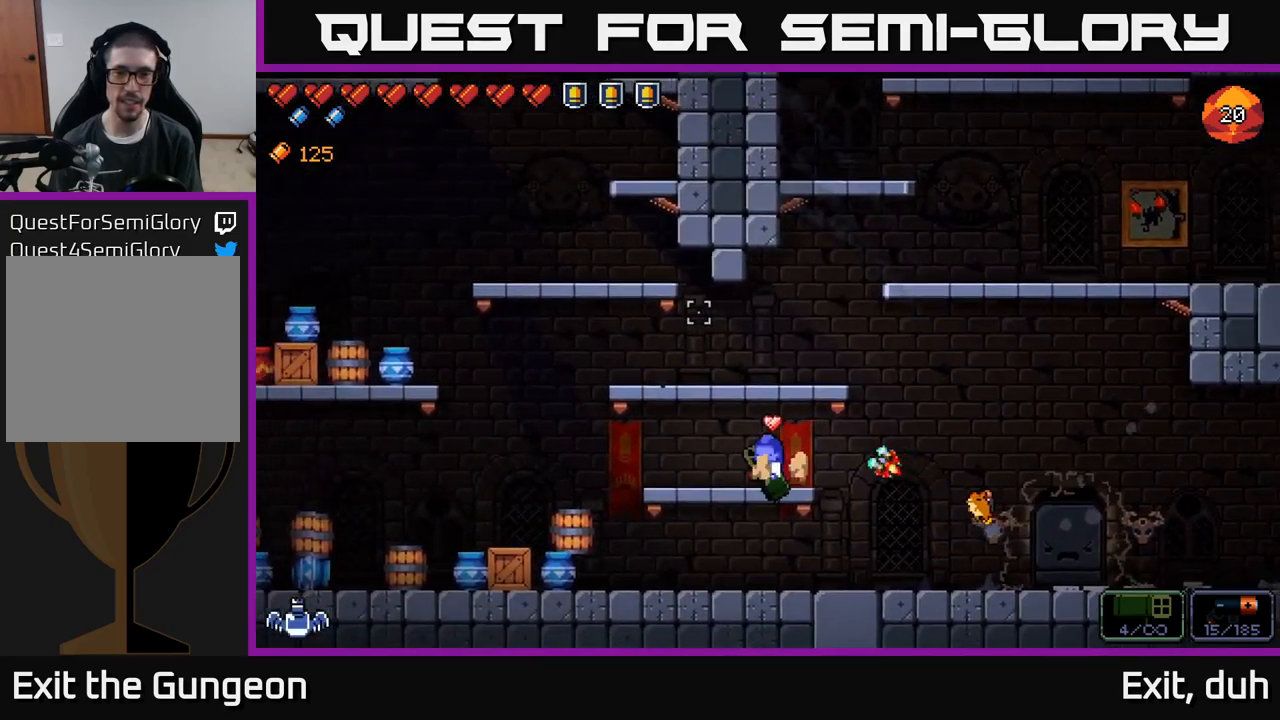
{"buttons": [], "left_stick": "center", "right_stick": "up-left", "events": [[183, "A", "up"], [266, "left_stick", "right"], [283, "right_stick", "left"], [416, "left_stick", "center"], [500, "right_stick", "up-left"]]}
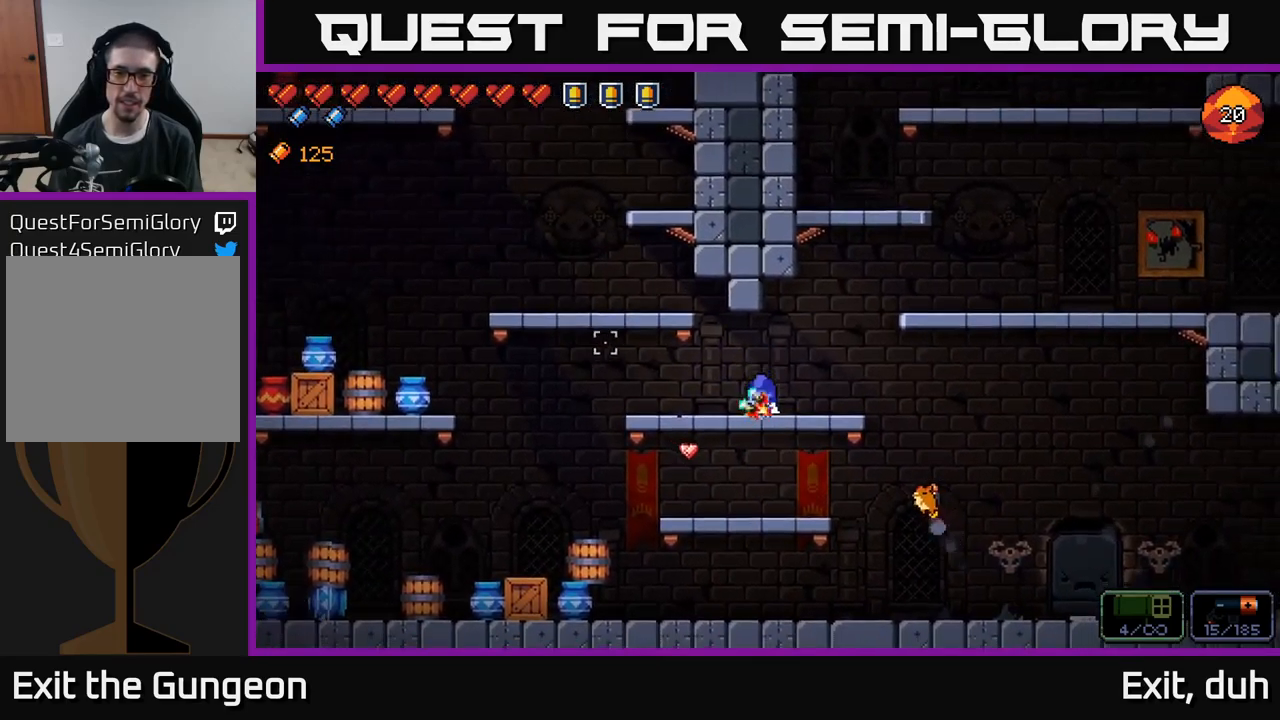
{"buttons": [], "left_stick": "left", "right_stick": "up-left", "events": [[200, "right_stick", "left"], [233, "left_stick", "left"], [383, "right_stick", "up-left"]]}
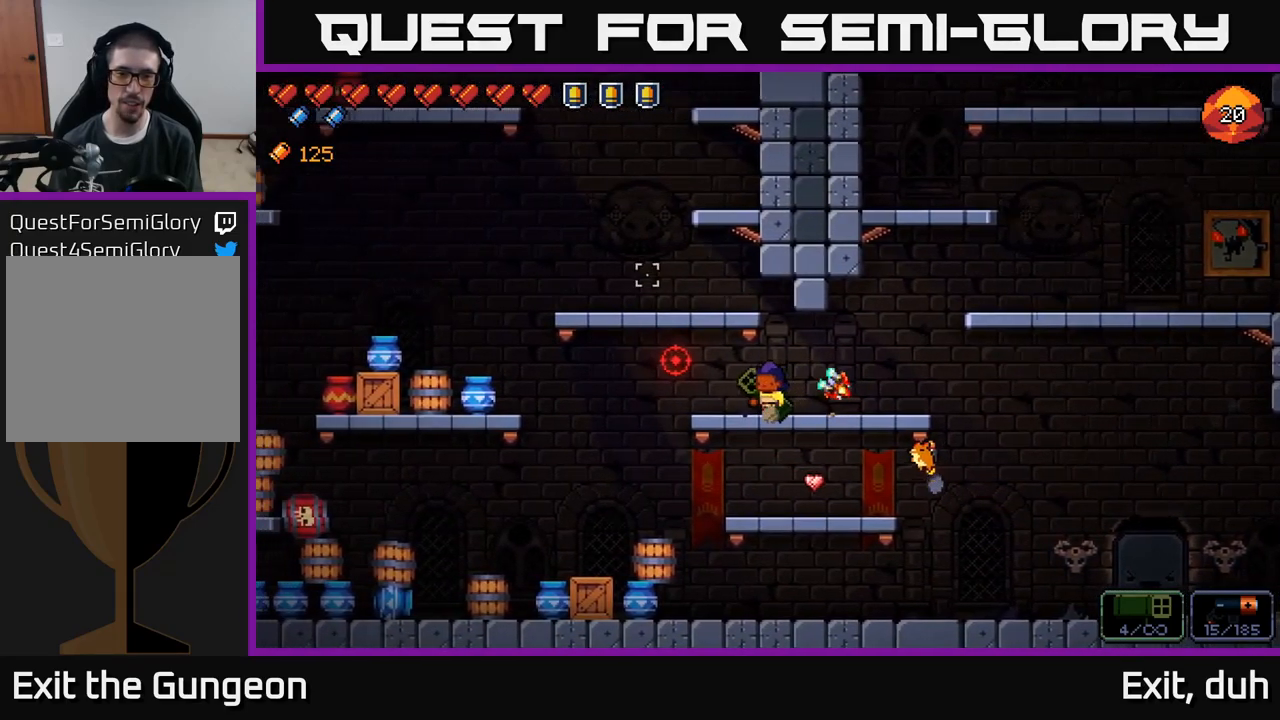
{"buttons": [], "left_stick": "right", "right_stick": "left", "events": [[66, "left_stick", "center"], [350, "left_stick", "right"], [433, "right_stick", "left"]]}
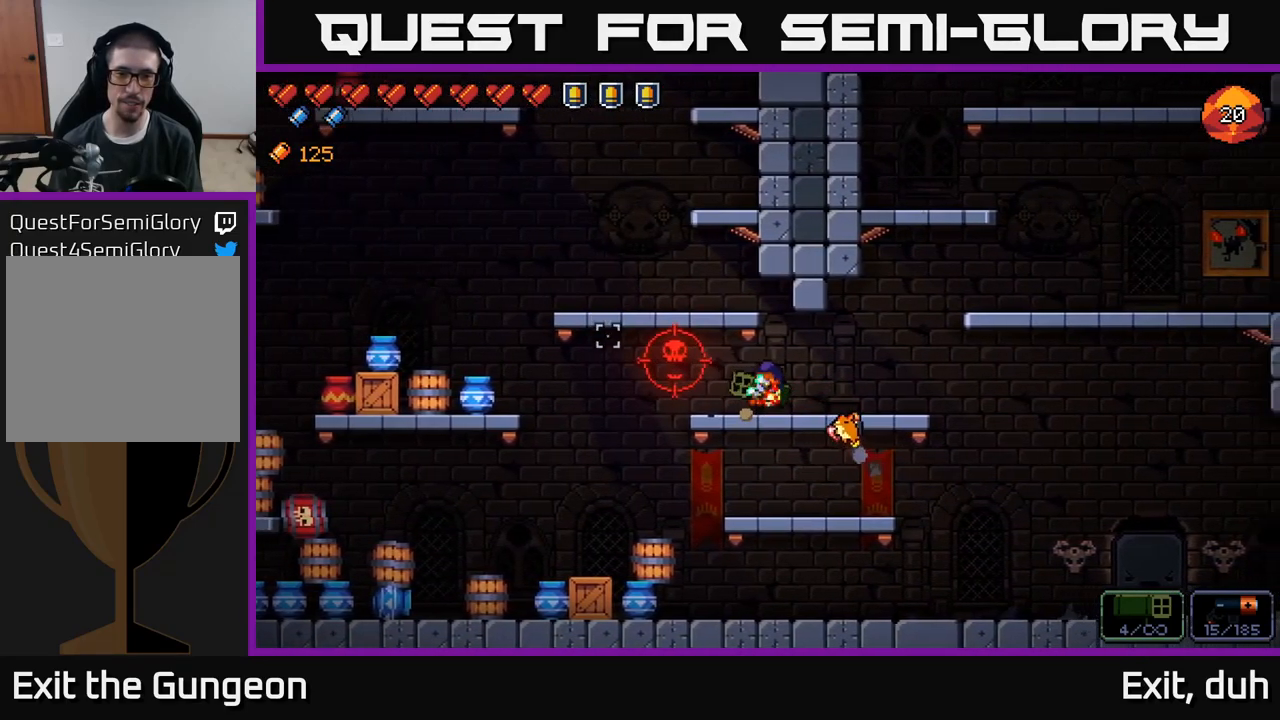
{"buttons": [], "left_stick": "center", "right_stick": "left", "events": [[100, "left_stick", "center"], [133, "R2", "down"], [200, "left_stick", "right"], [250, "R2", "up"], [500, "left_stick", "center"]]}
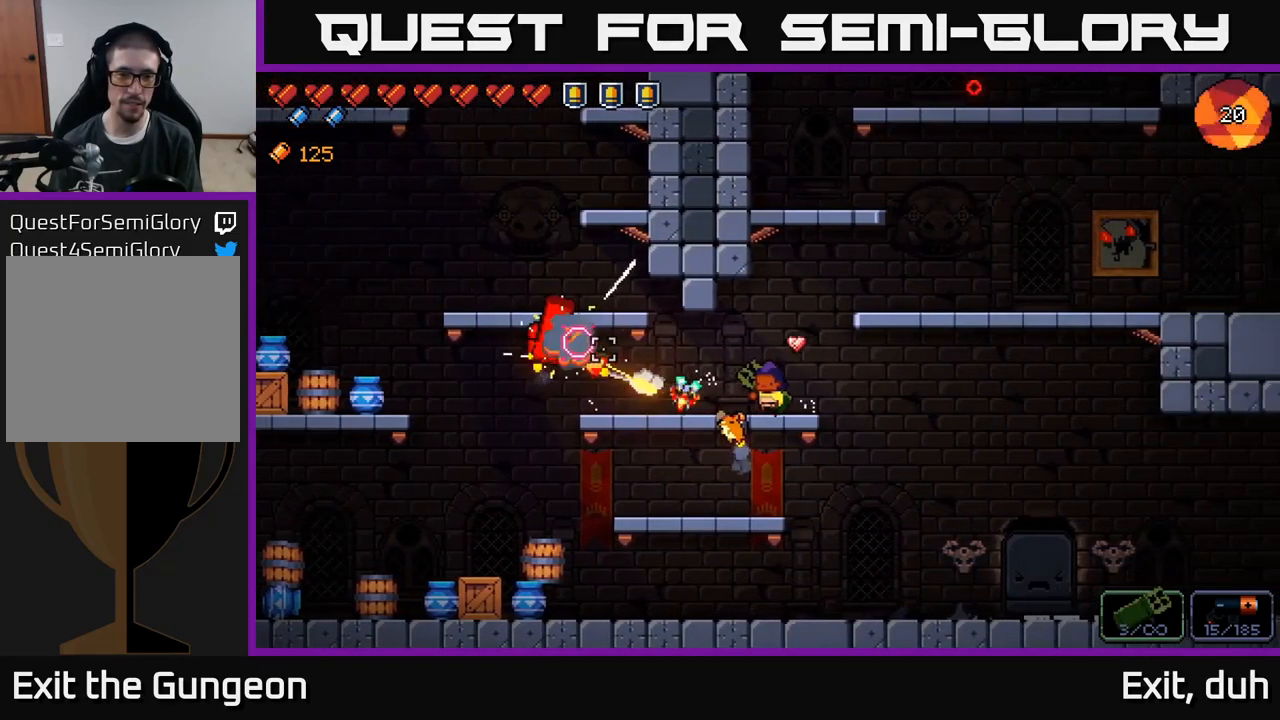
{"buttons": [], "left_stick": "center", "right_stick": "up-right", "events": [[400, "right_stick", "up"], [500, "right_stick", "up-right"]]}
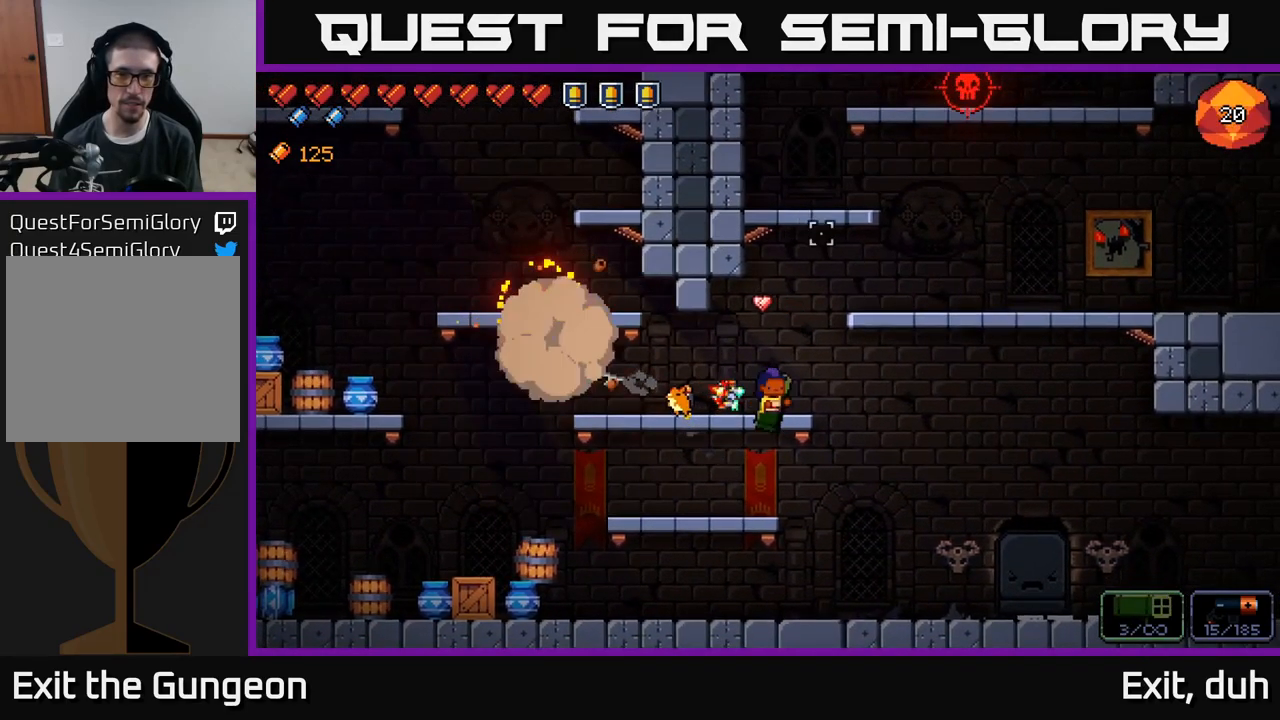
{"buttons": [], "left_stick": "center", "right_stick": "up-right", "events": [[216, "R2", "down"], [333, "R2", "up"]]}
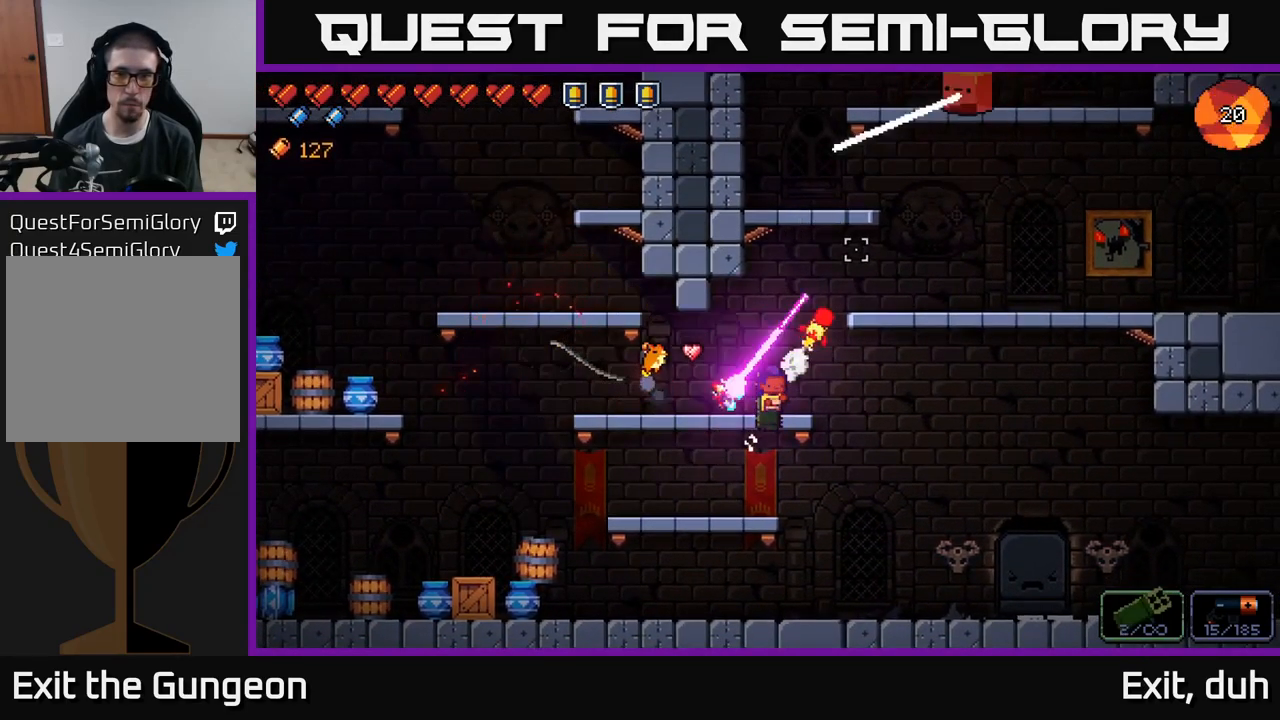
{"buttons": [], "left_stick": "center", "right_stick": "up-right", "events": [[300, "left_stick", "left"], [500, "left_stick", "center"]]}
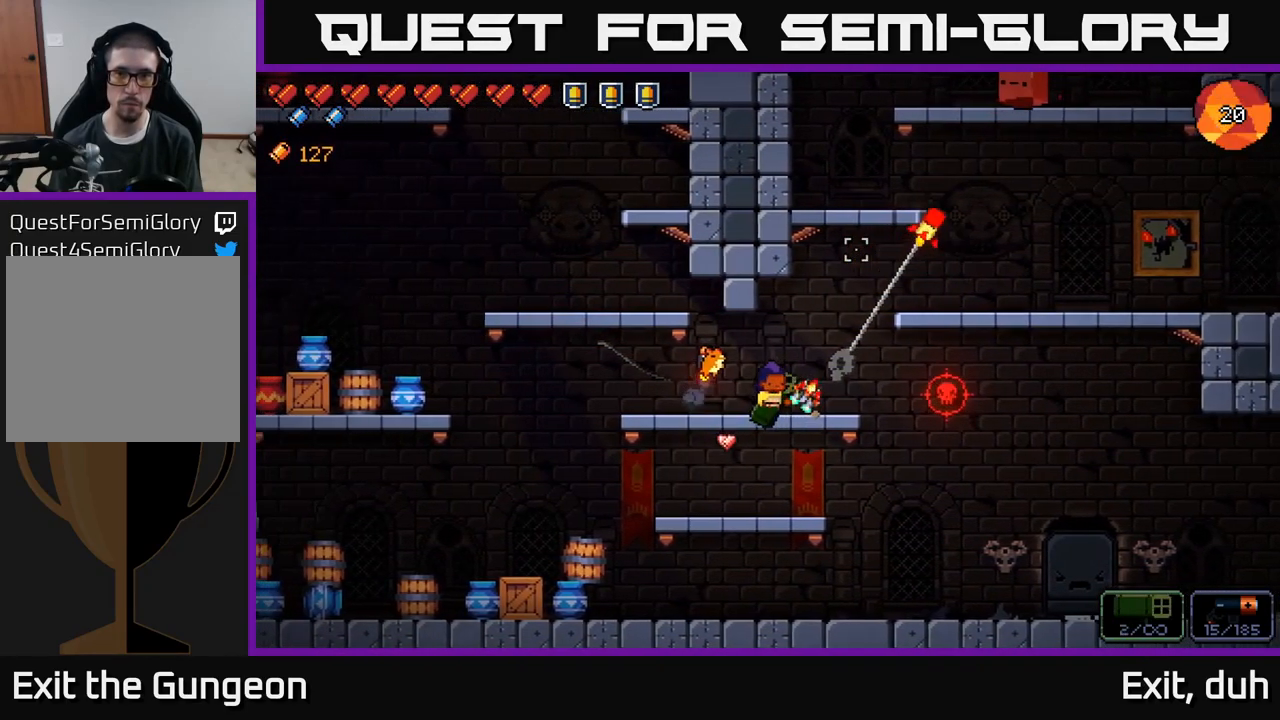
{"buttons": [], "left_stick": "center", "right_stick": "right", "events": [[116, "left_stick", "right"], [266, "right_stick", "right"], [316, "left_stick", "center"]]}